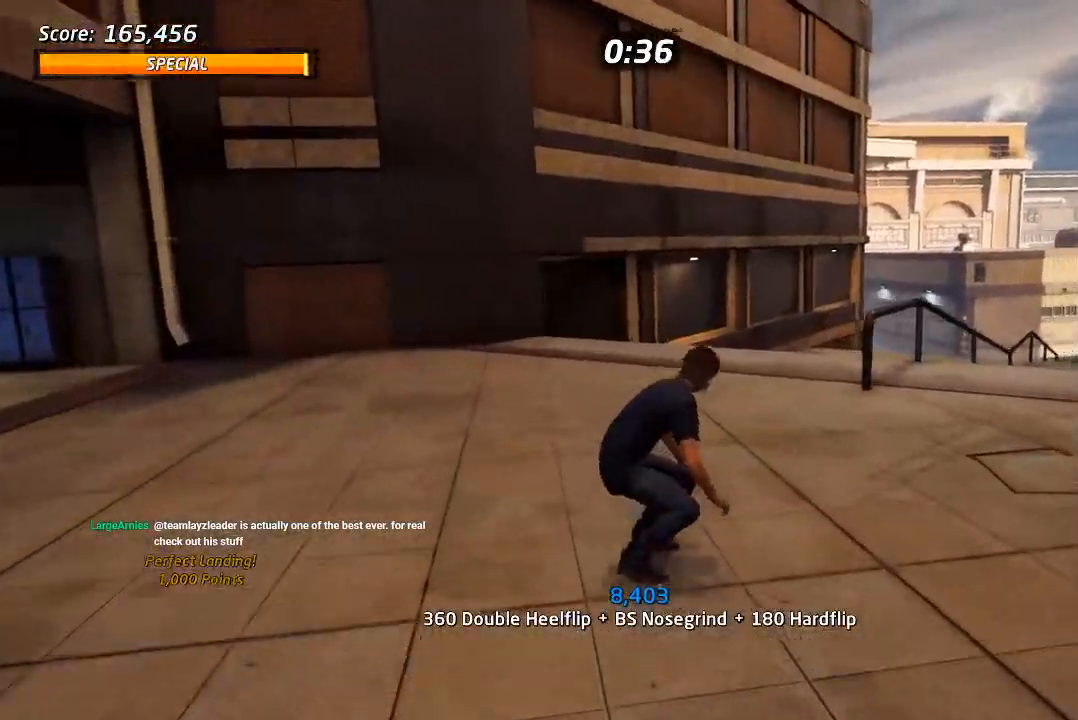
Gameplay with a controller (PlayStation layout); each line is a JSON object with the inputs held at the frame after it. "events" lists button and stick changes between this image and that frame as [ms after this image, input, new state], when the widget could be followed in between. Not read: TRIANGLE.
{"buttons": ["DPAD_RIGHT"], "left_stick": "center", "right_stick": "center", "events": [[200, "DPAD_RIGHT", "up"], [317, "DPAD_RIGHT", "down"], [350, "CROSS", "up"], [350, "DPAD_DOWN", "down"], [400, "DPAD_DOWN", "up"]]}
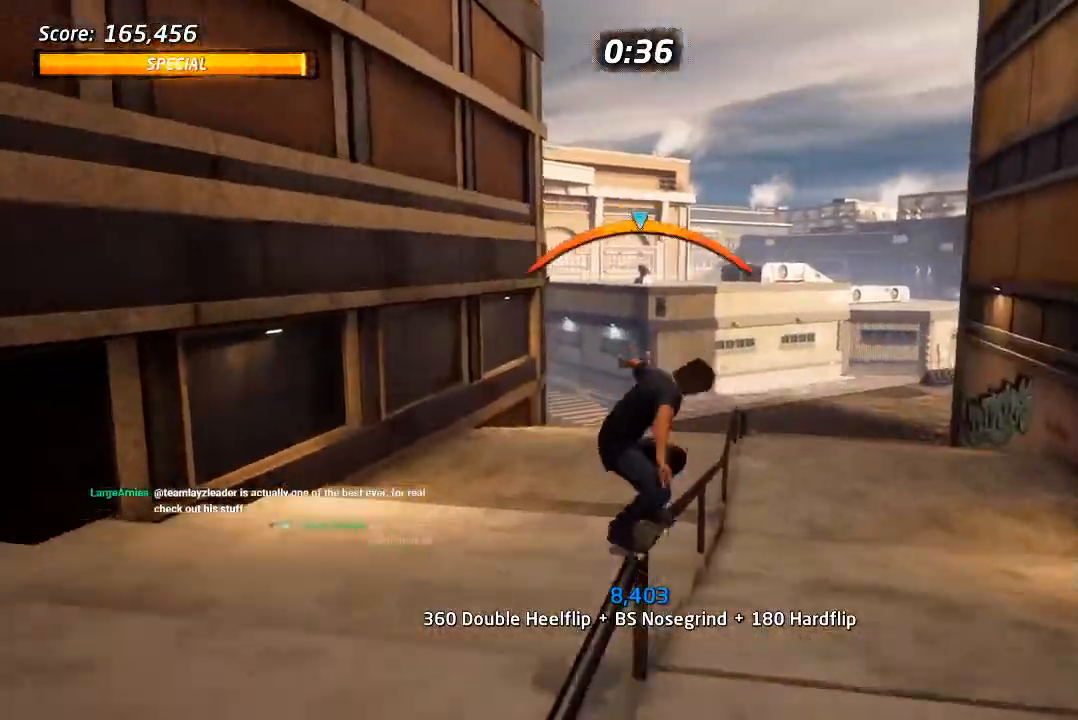
{"buttons": [], "left_stick": "center", "right_stick": "center", "events": [[67, "DPAD_RIGHT", "up"], [333, "DPAD_LEFT", "down"], [367, "DPAD_UP", "down"], [417, "DPAD_UP", "up"], [433, "DPAD_LEFT", "up"]]}
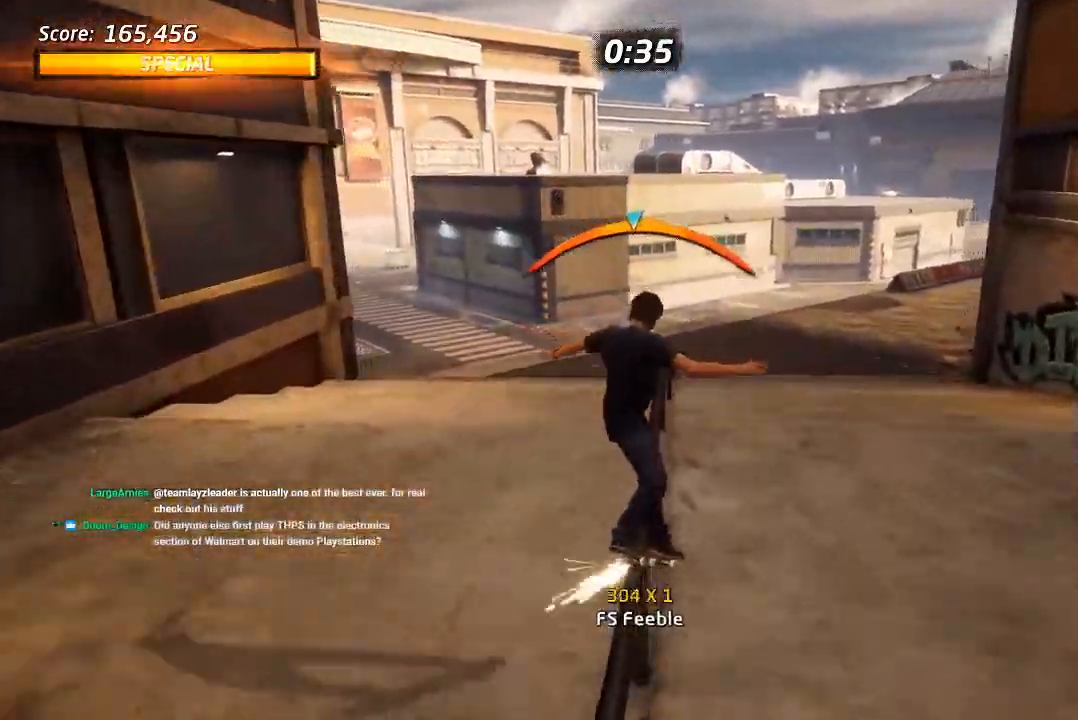
{"buttons": [], "left_stick": "center", "right_stick": "left", "events": [[50, "DPAD_RIGHT", "down"], [183, "DPAD_RIGHT", "up"], [350, "DPAD_LEFT", "down"], [417, "right_stick", "left"], [450, "DPAD_LEFT", "up"]]}
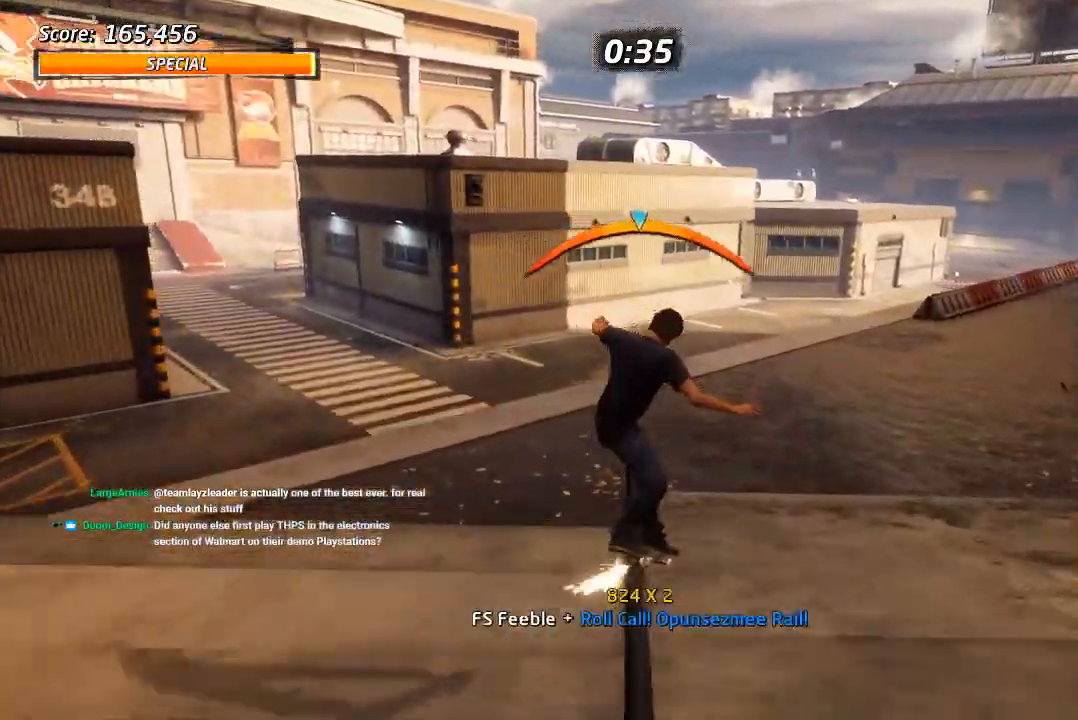
{"buttons": ["DPAD_DOWN", "DPAD_RIGHT"], "left_stick": "center", "right_stick": "center", "events": [[317, "right_stick", "center"], [350, "DPAD_RIGHT", "down"], [367, "DPAD_DOWN", "down"]]}
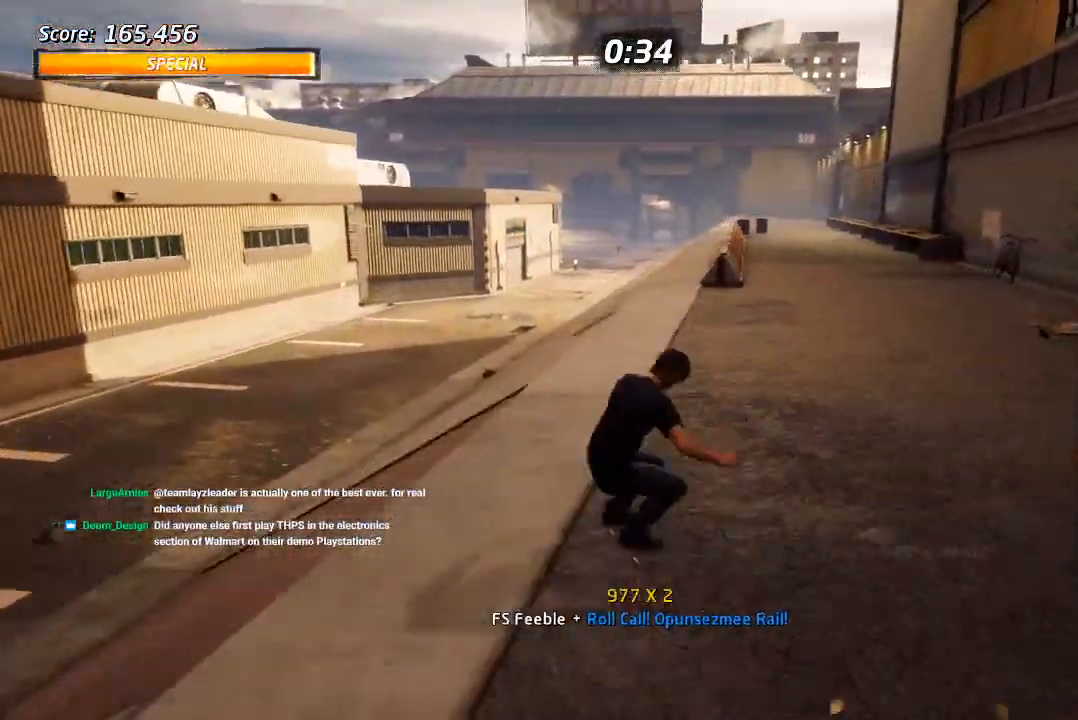
{"buttons": ["DPAD_LEFT"], "left_stick": "center", "right_stick": "center", "events": [[17, "right_stick", "left"], [267, "right_stick", "center"], [317, "R2", "down"], [433, "R2", "up"], [450, "DPAD_RIGHT", "up"], [467, "DPAD_DOWN", "up"], [467, "DPAD_LEFT", "down"]]}
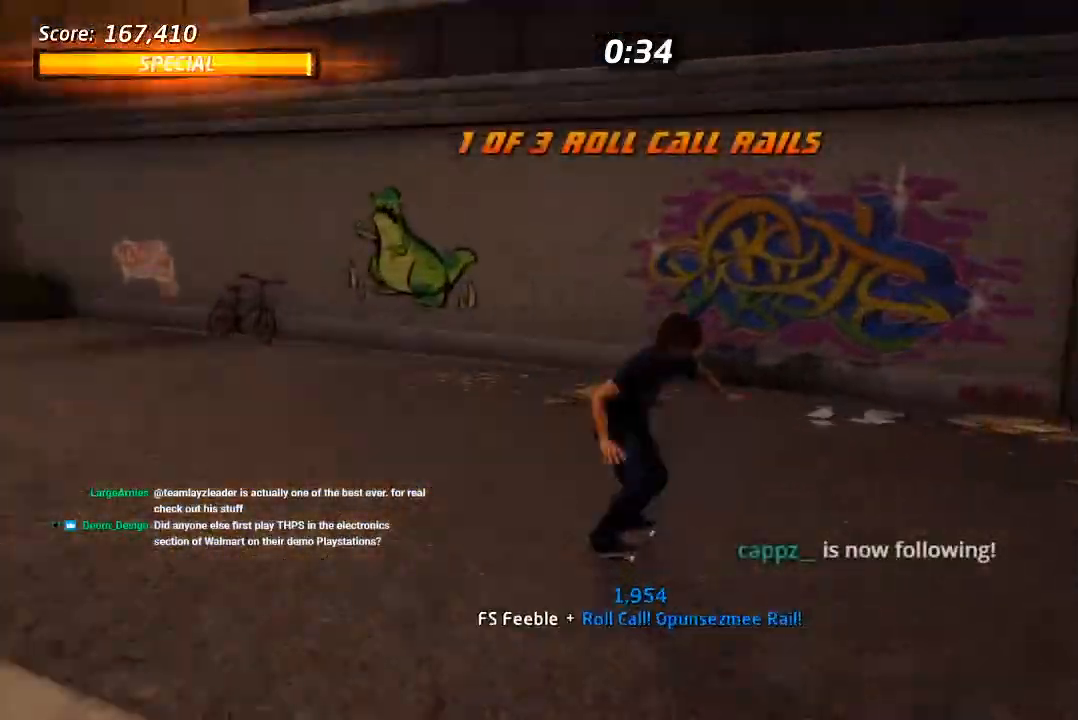
{"buttons": [], "left_stick": "center", "right_stick": "center", "events": [[67, "DPAD_DOWN", "down"], [100, "right_stick", "right"], [167, "DPAD_DOWN", "up"], [183, "DPAD_LEFT", "up"], [333, "DPAD_LEFT", "down"], [467, "DPAD_LEFT", "up"], [483, "right_stick", "center"]]}
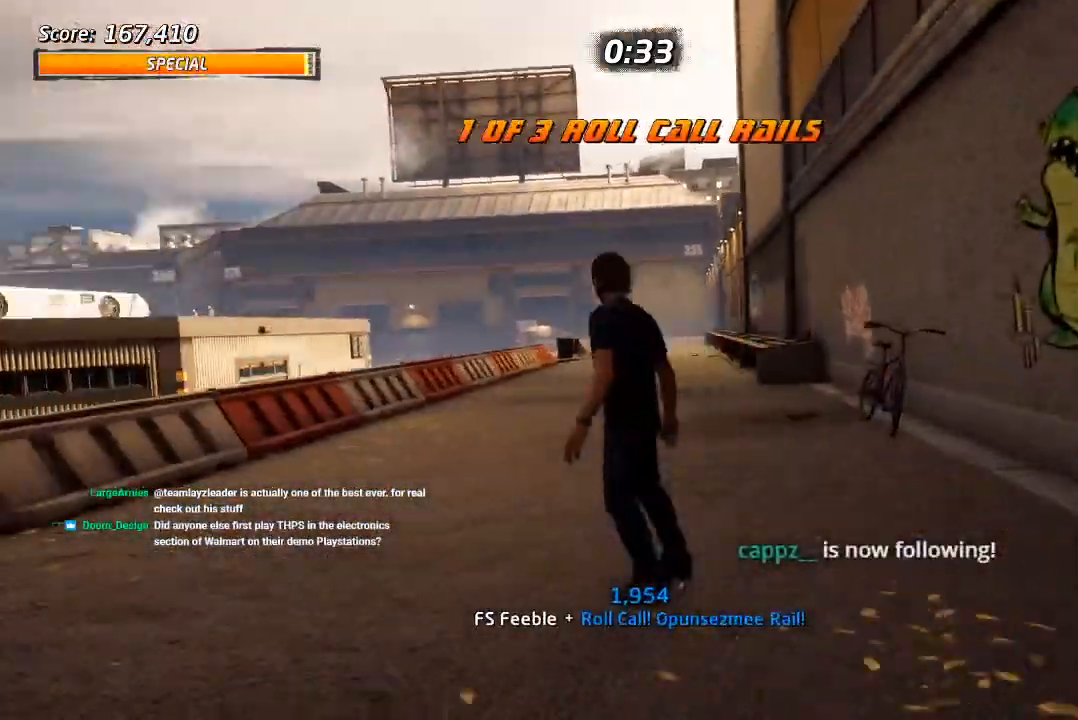
{"buttons": ["CROSS", "DPAD_UP"], "left_stick": "center", "right_stick": "center", "events": [[50, "DPAD_LEFT", "down"], [100, "CROSS", "down"], [100, "DPAD_UP", "down"], [300, "DPAD_UP", "up"], [333, "DPAD_LEFT", "up"], [417, "DPAD_UP", "down"]]}
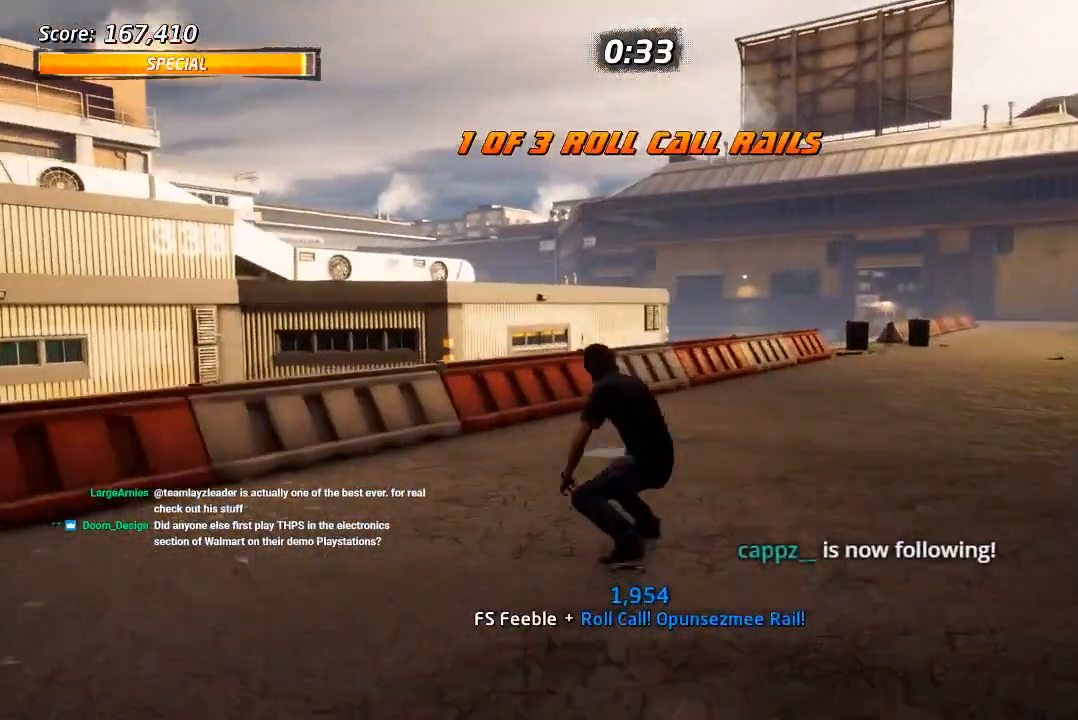
{"buttons": ["CROSS", "DPAD_UP"], "left_stick": "center", "right_stick": "center", "events": [[33, "DPAD_UP", "up"], [100, "DPAD_UP", "down"], [183, "DPAD_UP", "up"], [250, "DPAD_UP", "down"], [350, "DPAD_UP", "up"], [400, "DPAD_UP", "down"]]}
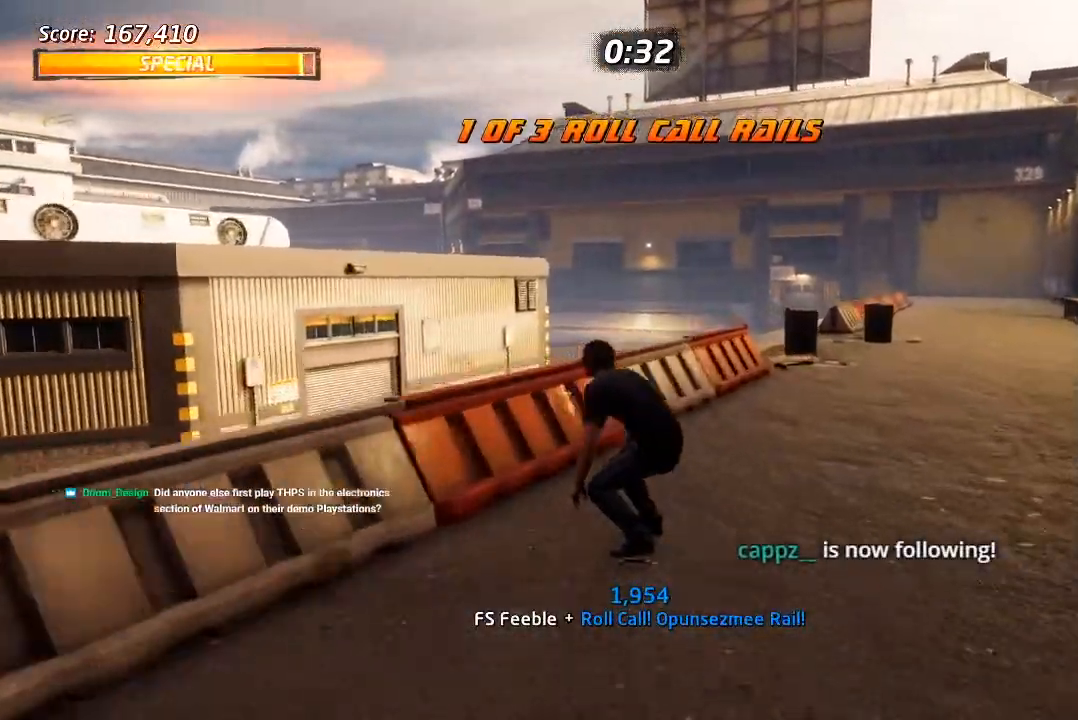
{"buttons": ["R1"], "left_stick": "center", "right_stick": "center", "events": [[33, "DPAD_UP", "up"], [83, "DPAD_UP", "down"], [217, "CROSS", "up"], [350, "CROSS", "down"], [417, "R1", "down"], [433, "CROSS", "up"], [500, "DPAD_UP", "up"]]}
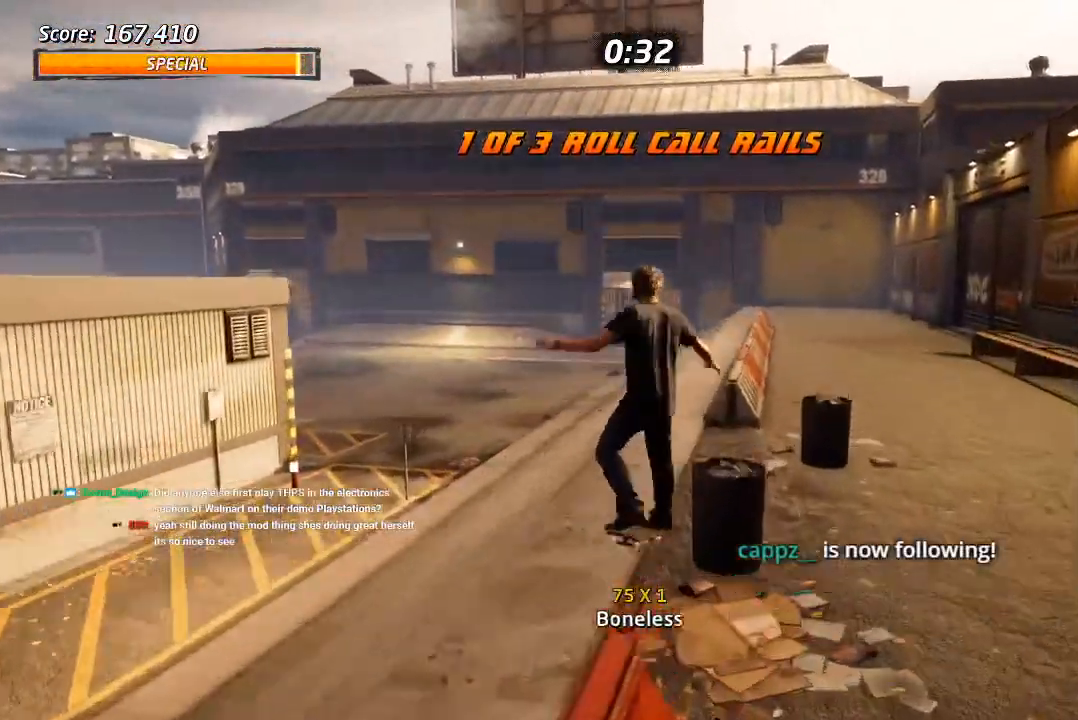
{"buttons": ["R1", "DPAD_UP"], "left_stick": "center", "right_stick": "center", "events": [[50, "DPAD_UP", "down"], [117, "DPAD_UP", "up"], [183, "DPAD_UP", "down"], [267, "DPAD_UP", "up"], [317, "DPAD_UP", "down"]]}